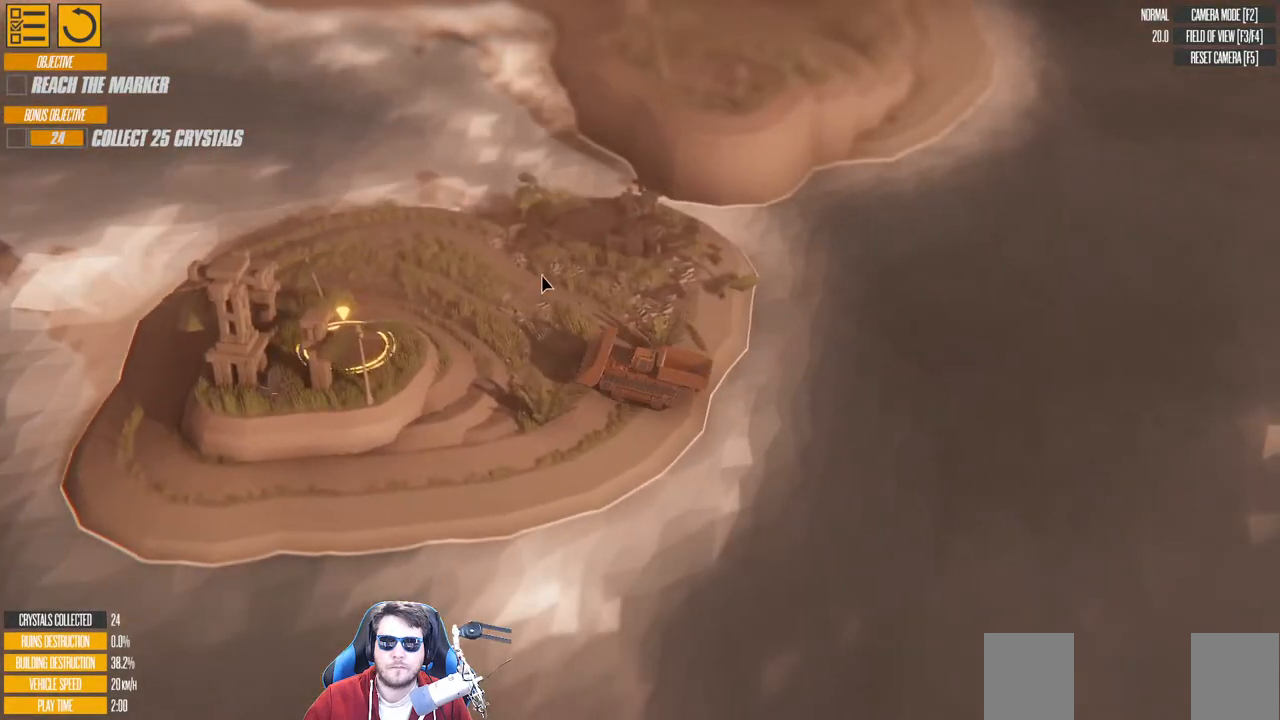
Gameplay with keyboard; each line is a JSON object with the keys held at the frame after it. "events" lists presses ("down") and releases ("up") of "a", "d", "down", "left", "right", "s", "up" and "w" between this image and that frame as [ms after this image, input, new state], when the widget could be followed in between. No other keys are recorded. Mouse input is not recorded.
{"keys": ["w"], "events": [[366, "w", "down"]]}
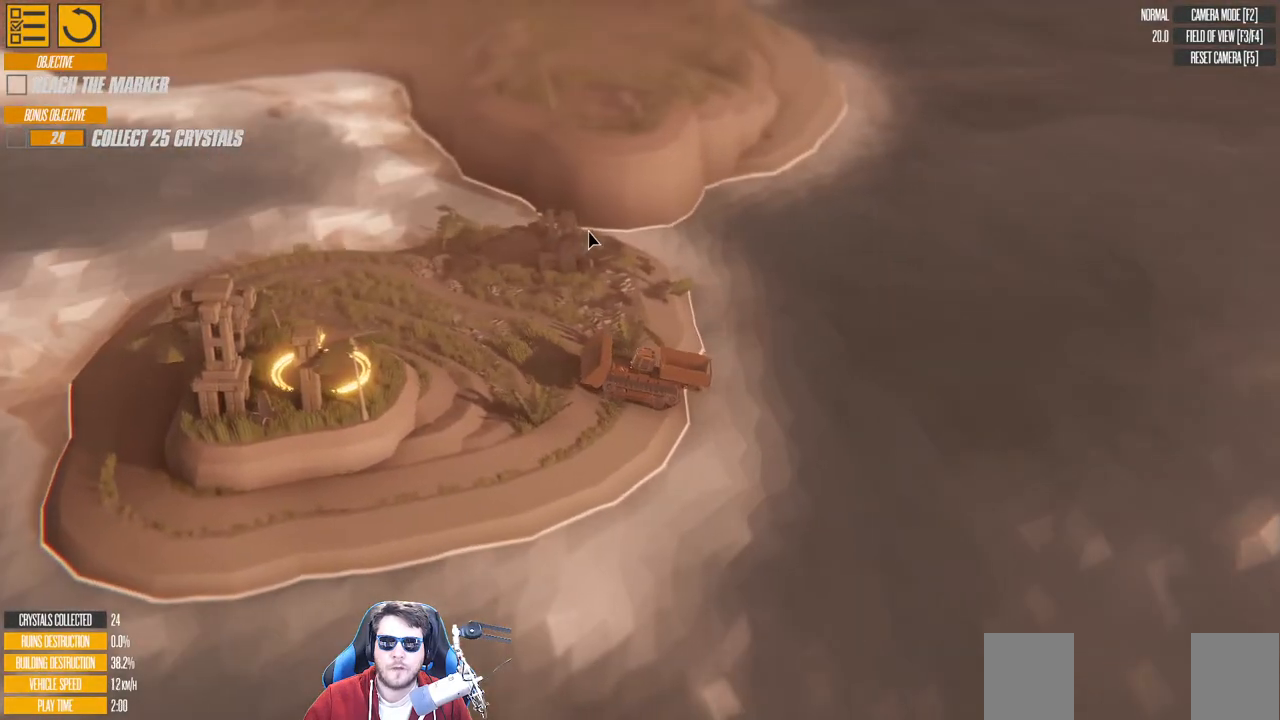
{"keys": [], "events": [[16, "a", "down"], [483, "a", "up"], [483, "w", "up"]]}
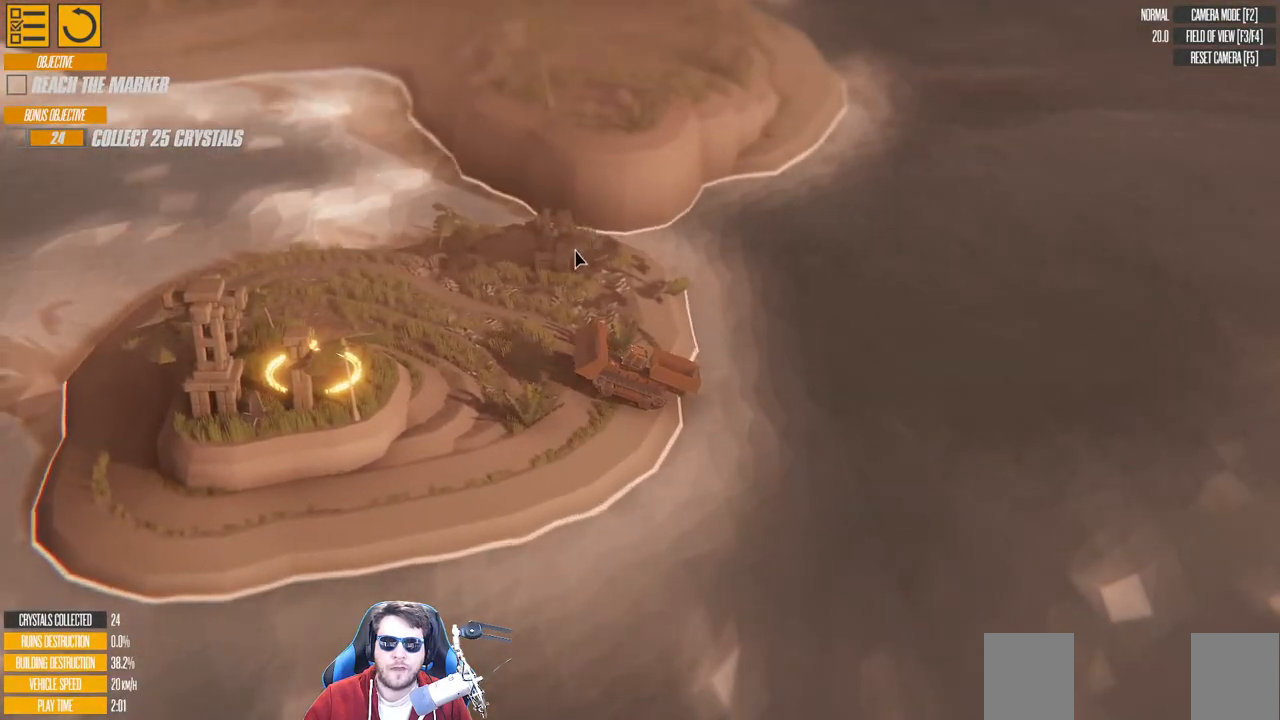
{"keys": [], "events": []}
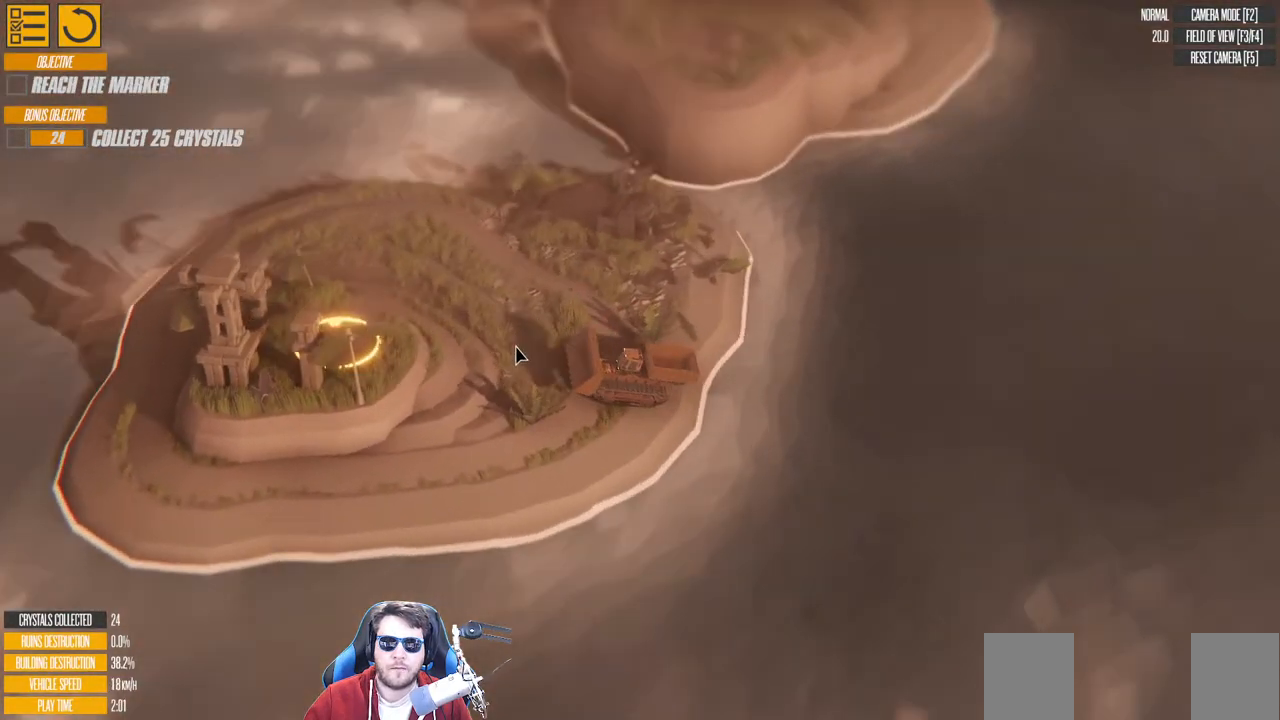
{"keys": [], "events": [[66, "a", "down"], [100, "w", "down"], [283, "a", "up"], [283, "w", "up"]]}
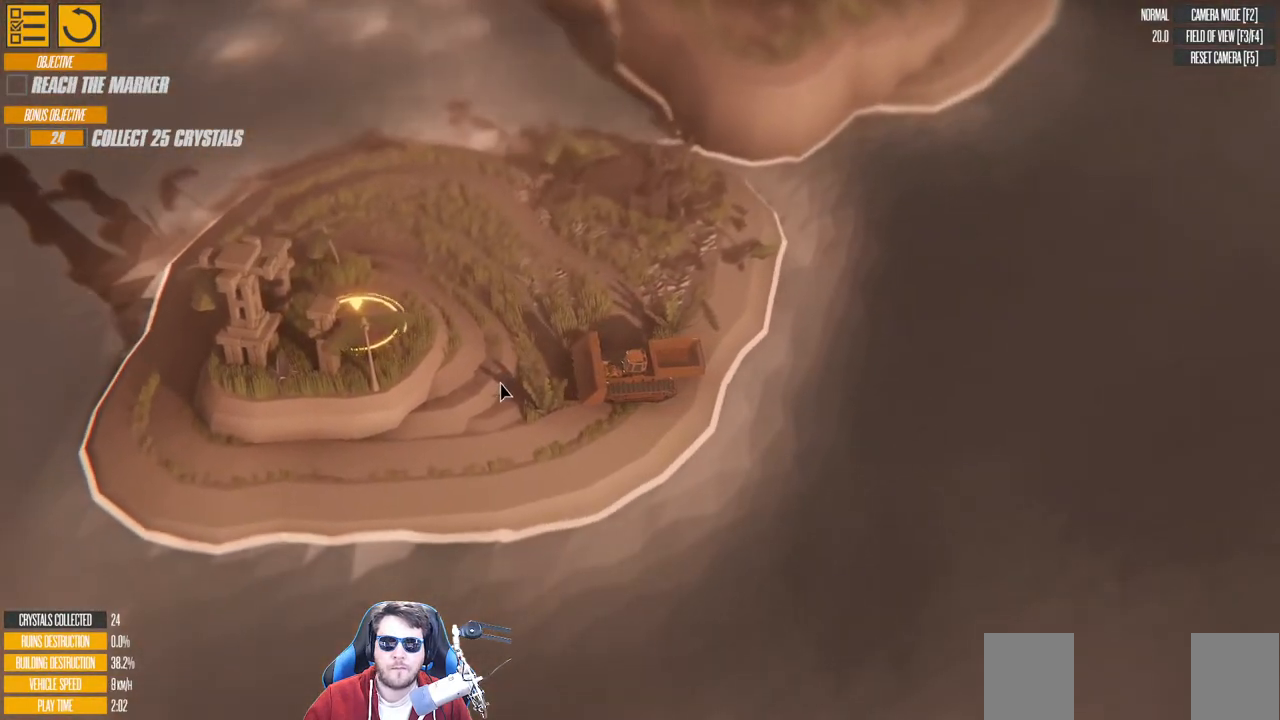
{"keys": ["a", "w"], "events": [[116, "a", "down"], [166, "w", "down"]]}
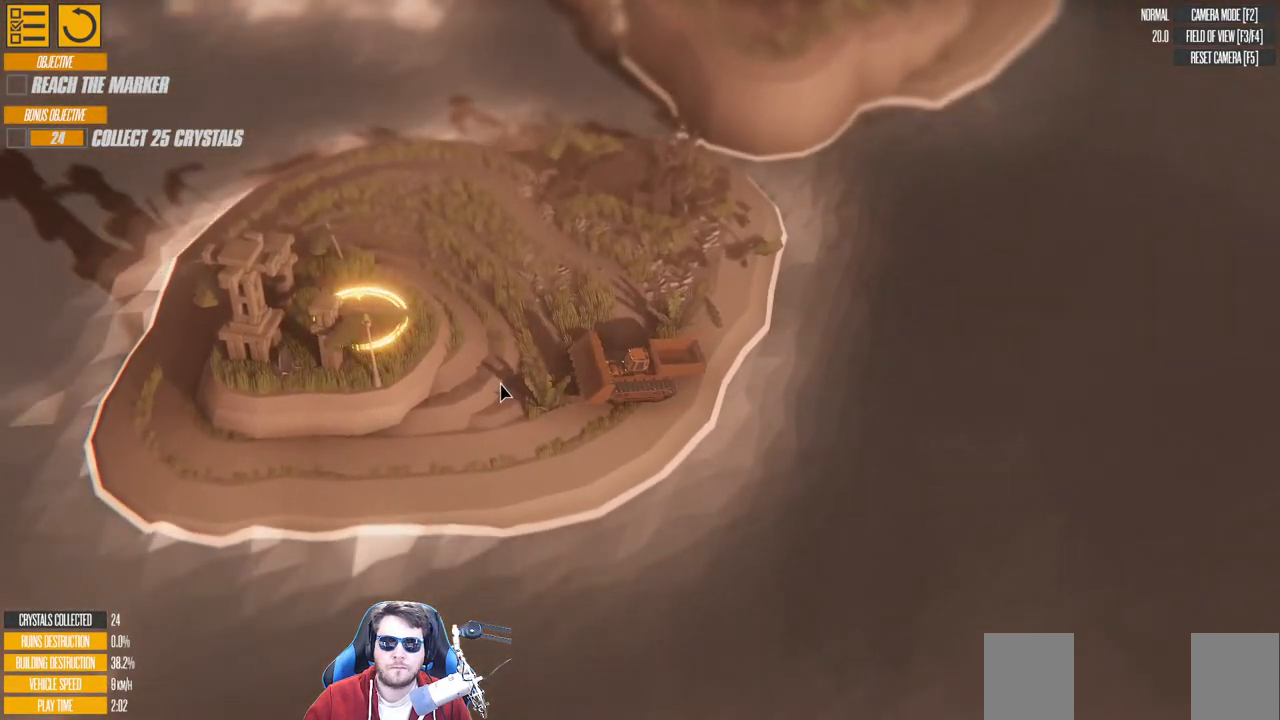
{"keys": ["w"], "events": [[83, "a", "up"], [100, "w", "up"], [450, "w", "down"]]}
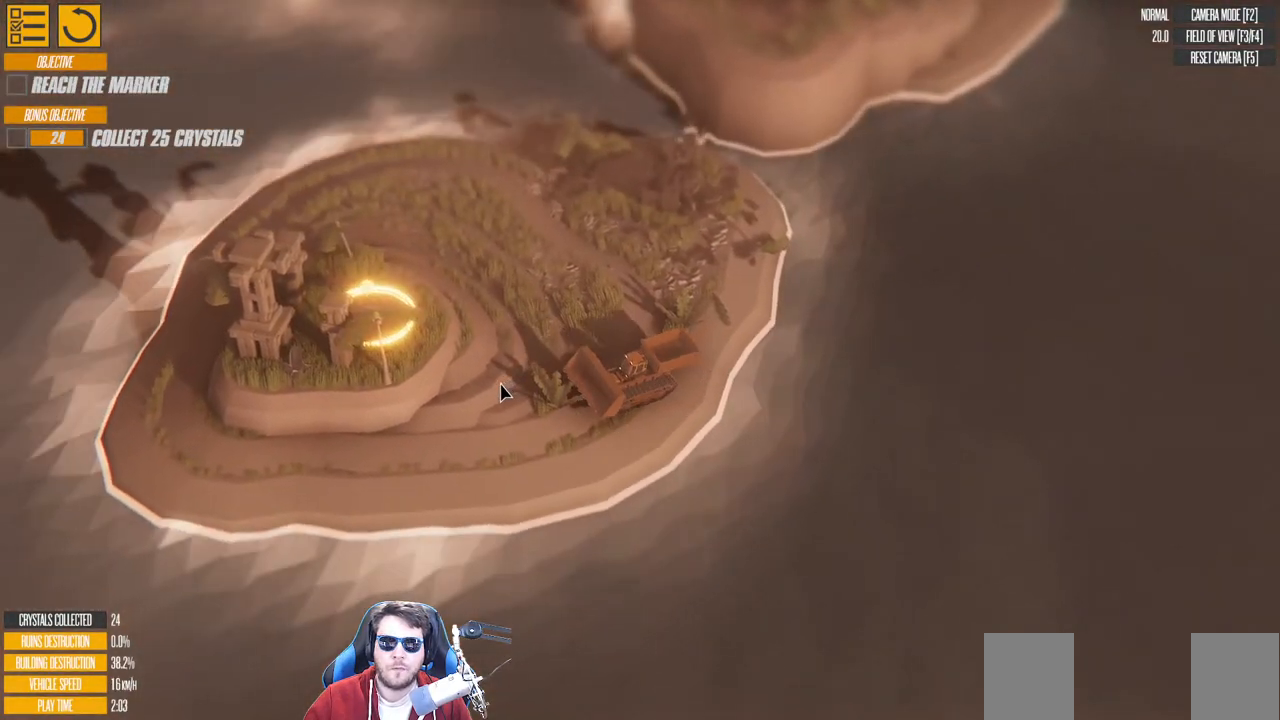
{"keys": [], "events": [[200, "w", "up"]]}
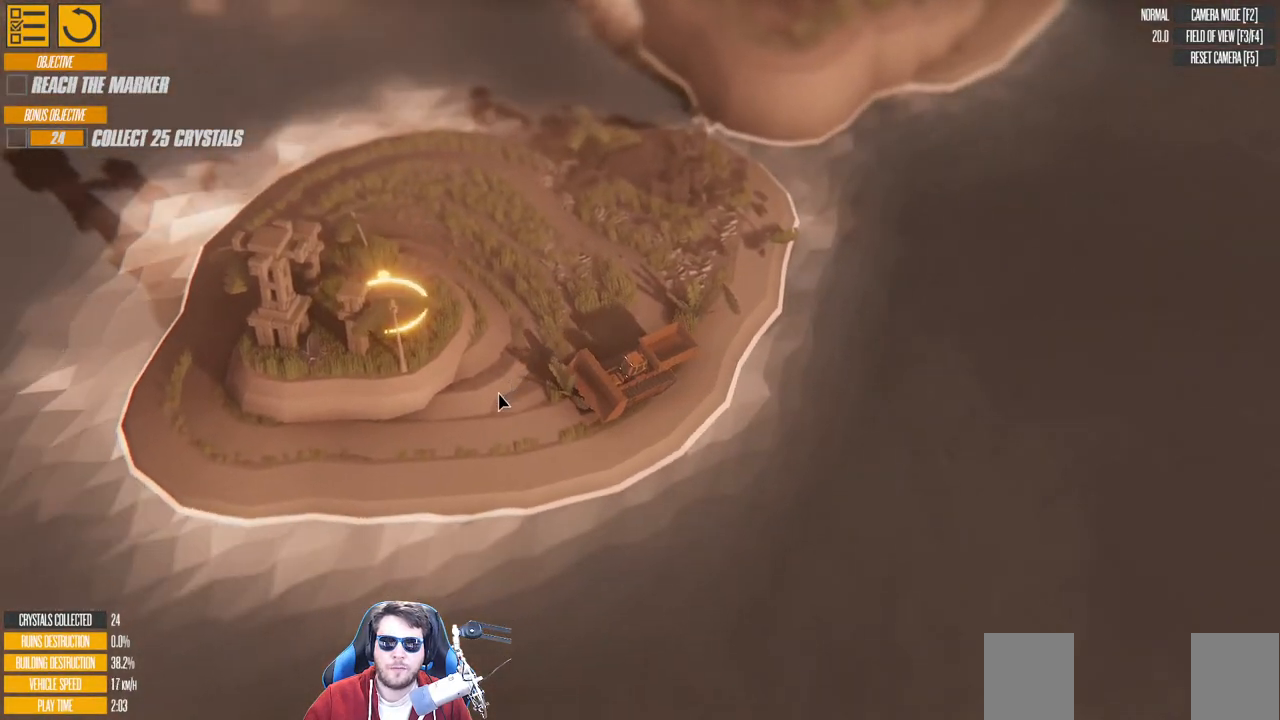
{"keys": ["d"], "events": [[83, "d", "down"], [266, "w", "down"], [333, "w", "up"]]}
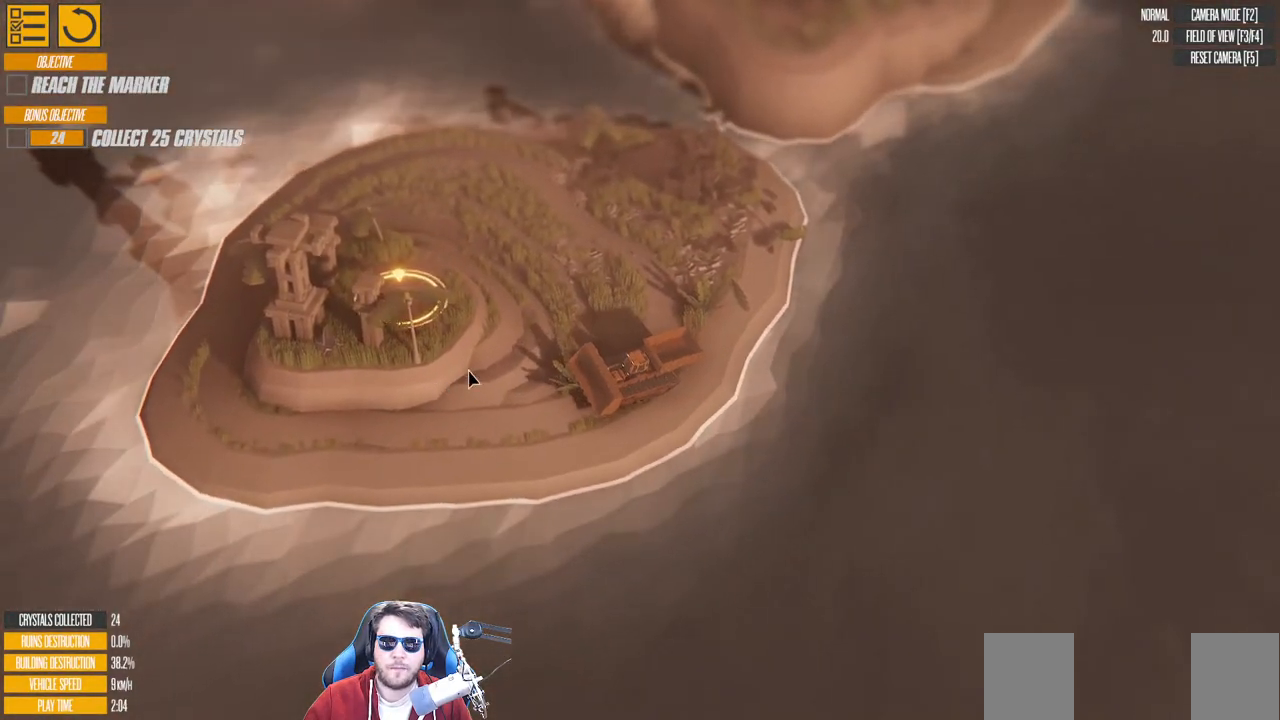
{"keys": ["d"], "events": [[66, "d", "up"], [500, "d", "down"]]}
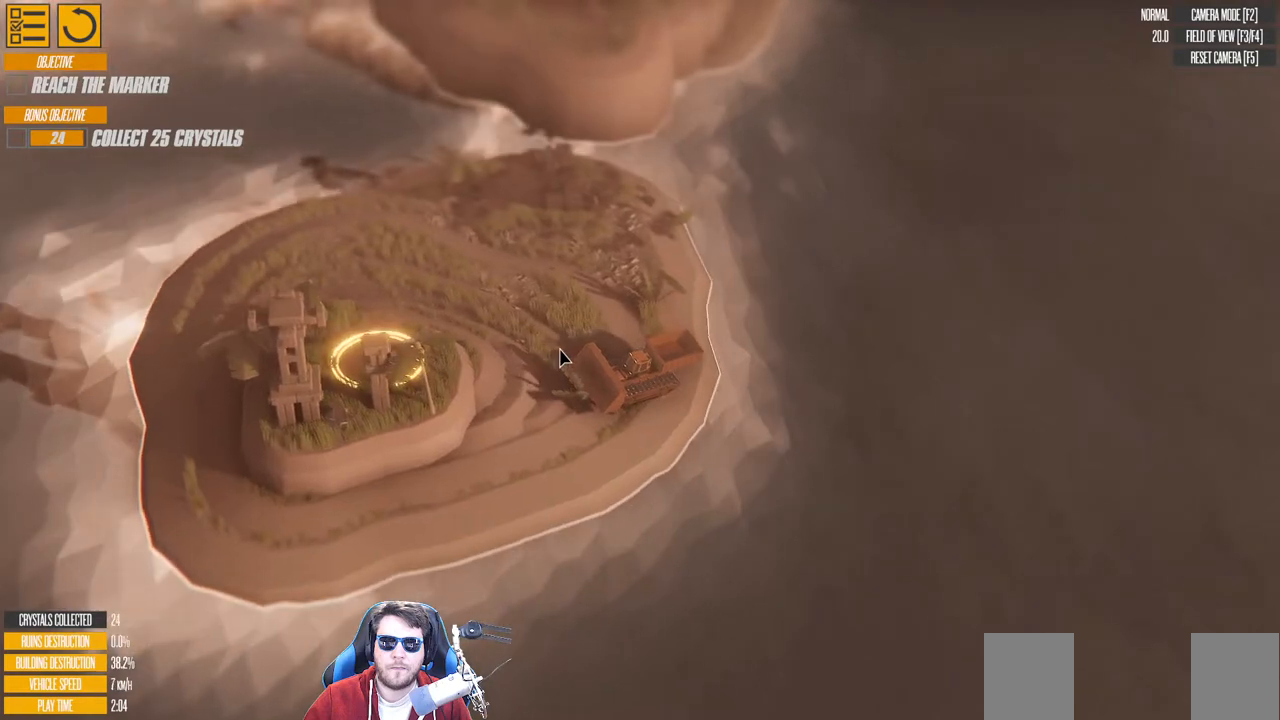
{"keys": ["d", "w"], "events": [[450, "w", "down"]]}
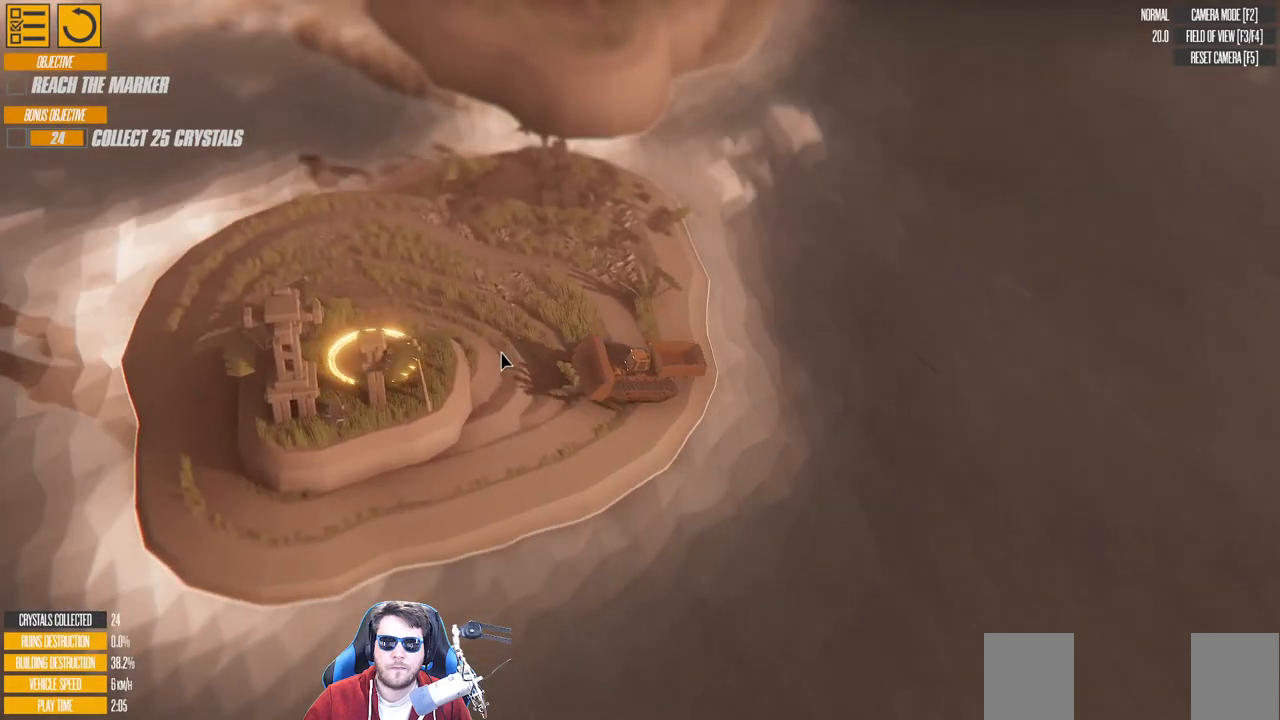
{"keys": [], "events": [[200, "w", "up"], [250, "d", "up"]]}
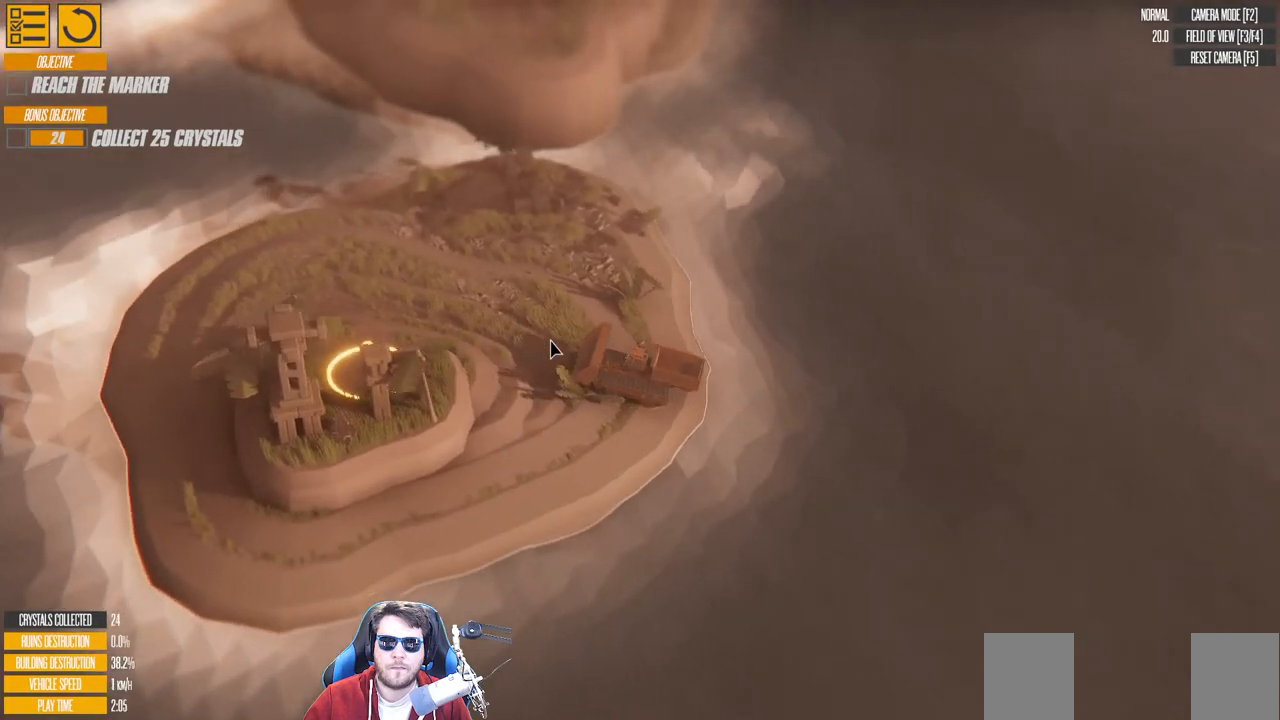
{"keys": [], "events": [[133, "w", "down"], [416, "w", "up"]]}
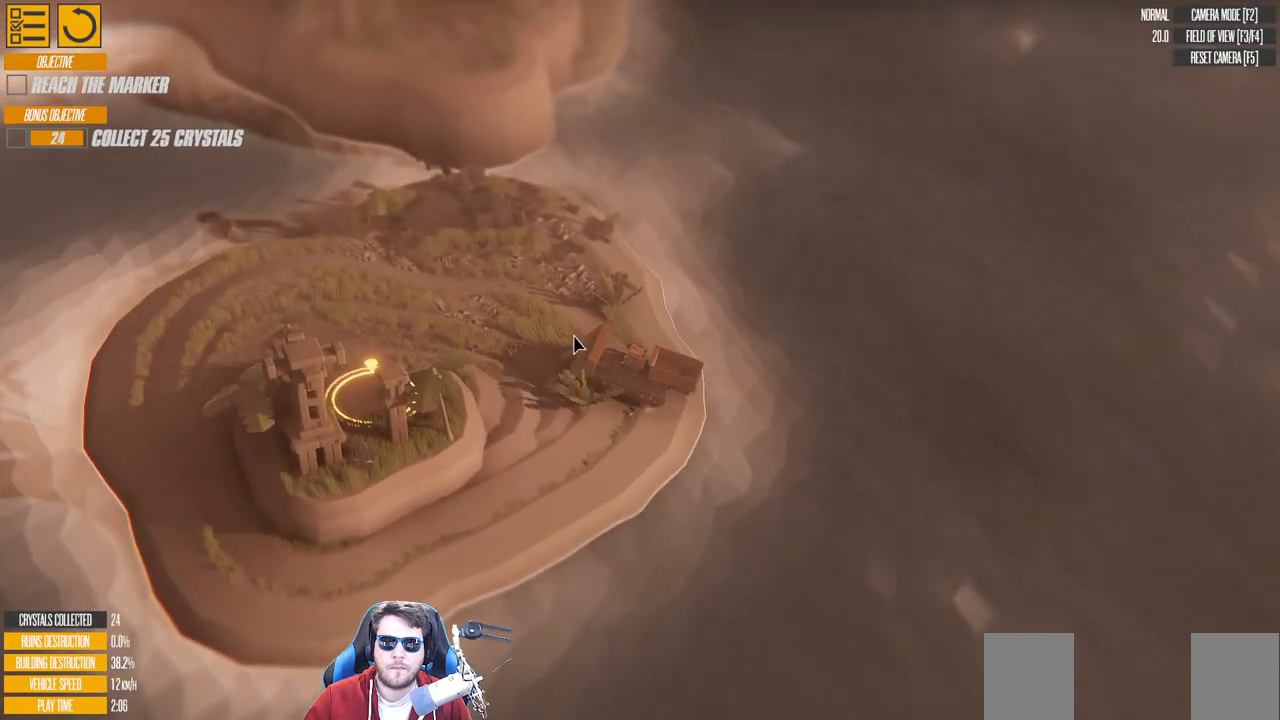
{"keys": [], "events": []}
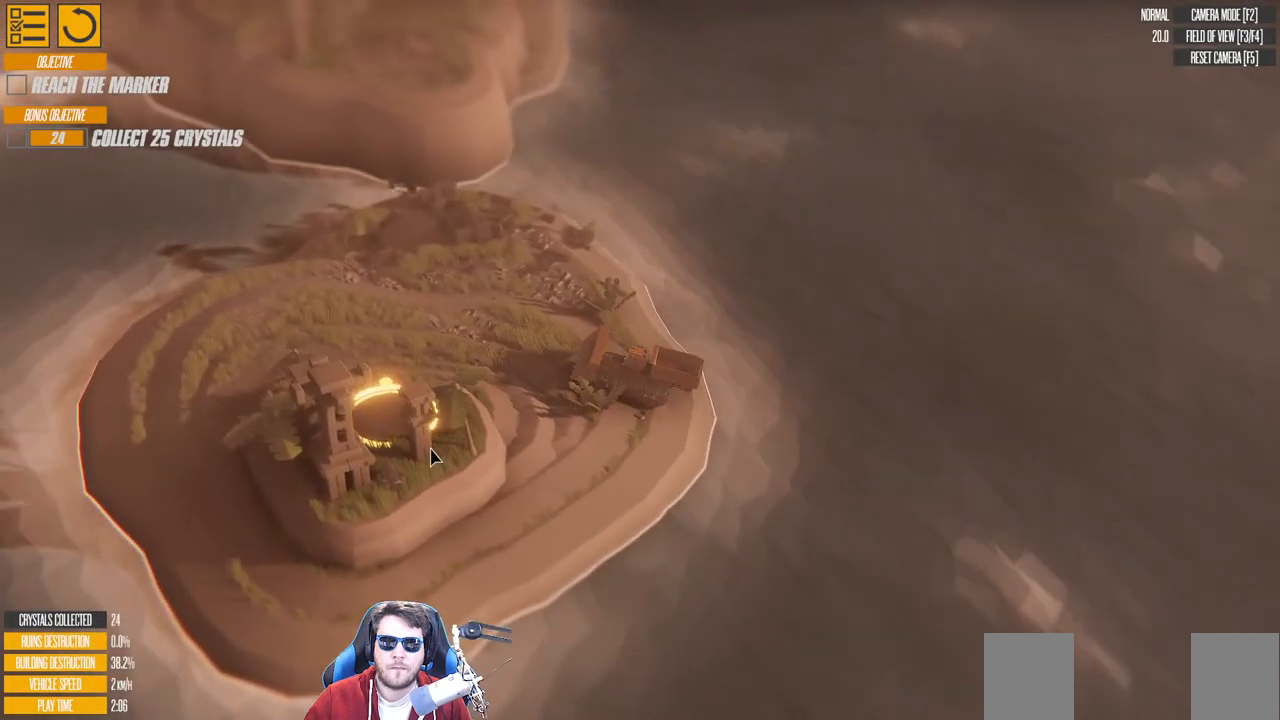
{"keys": [], "events": []}
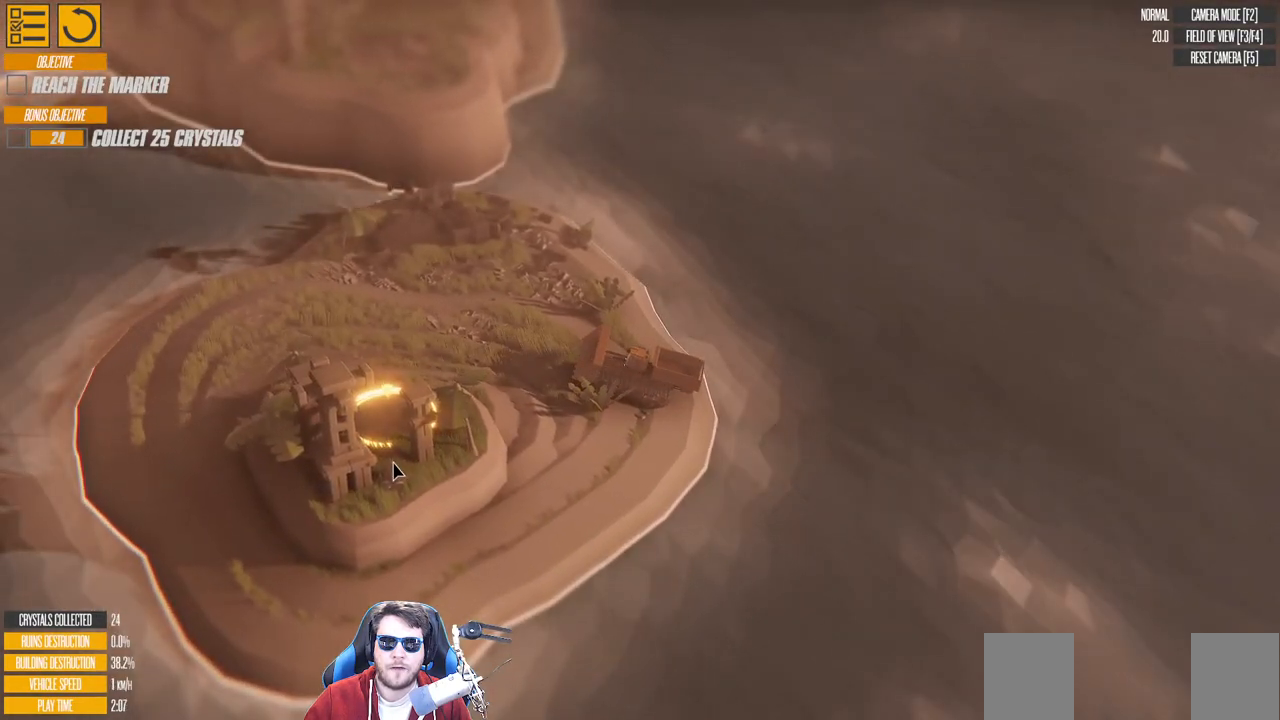
{"keys": [], "events": []}
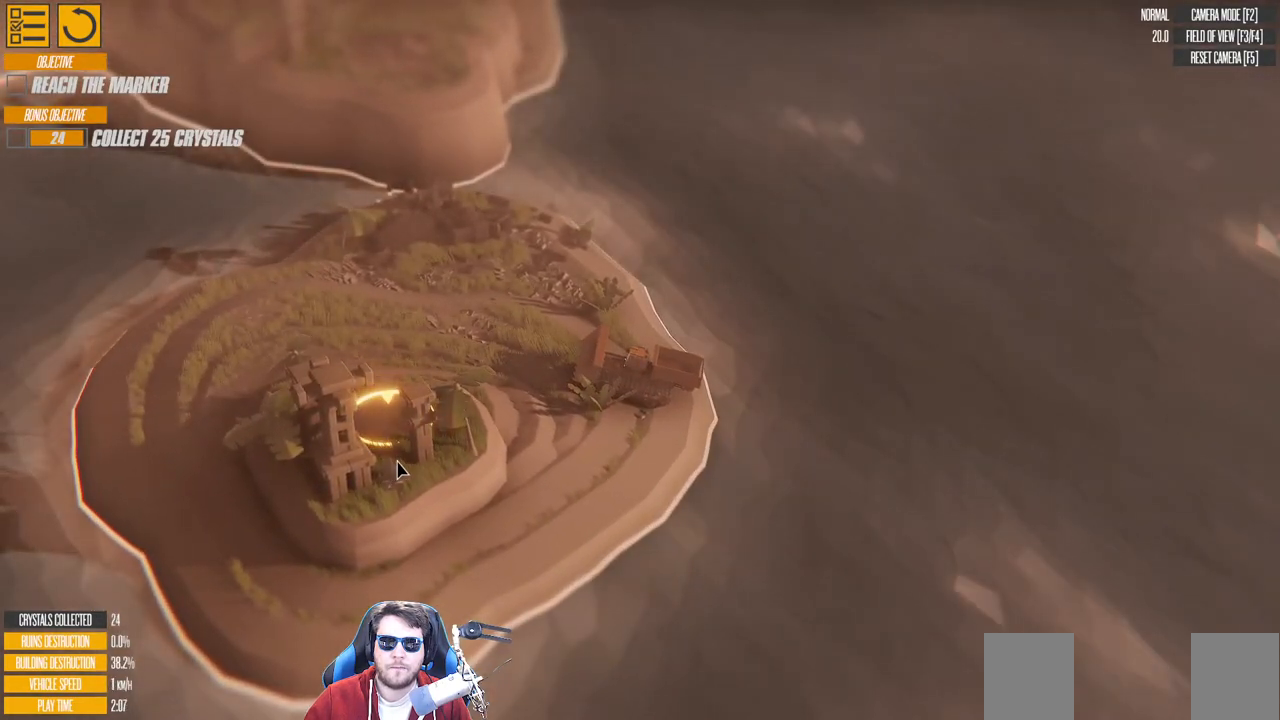
{"keys": ["a", "w"], "events": [[383, "a", "down"], [400, "w", "down"]]}
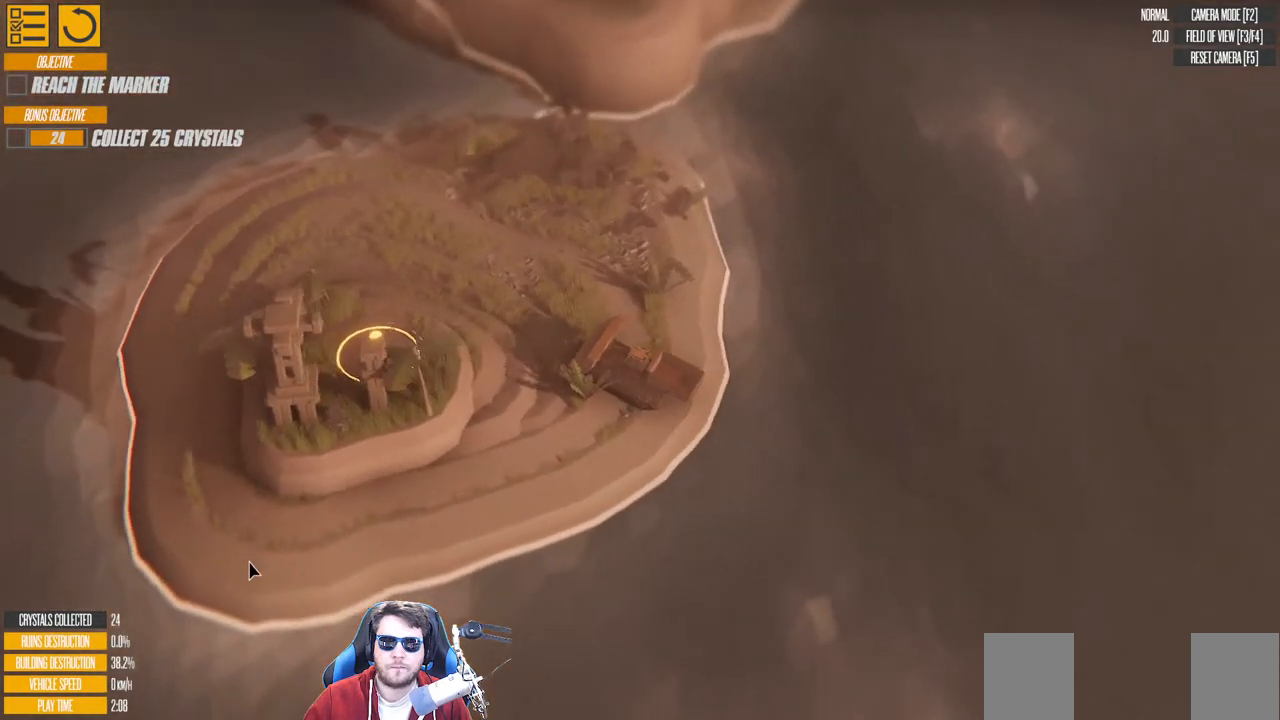
{"keys": ["w"], "events": [[400, "a", "up"]]}
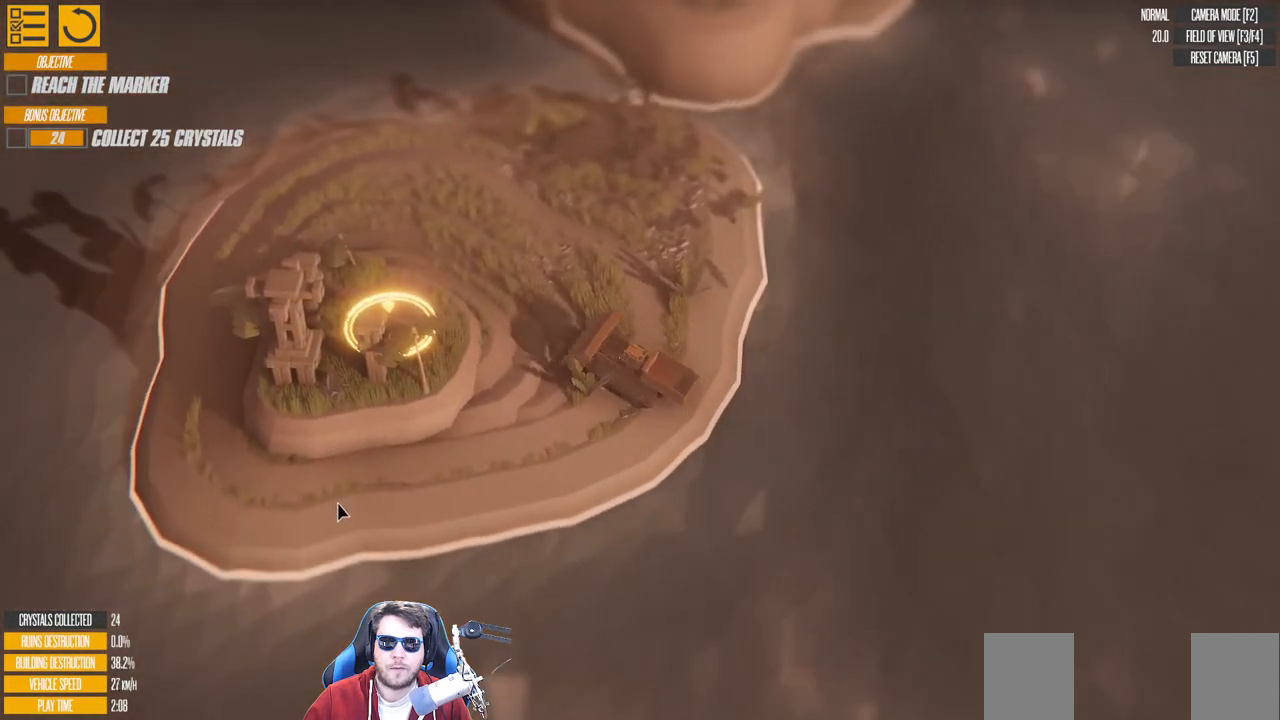
{"keys": ["d", "w"], "events": [[66, "w", "up"], [166, "d", "down"], [416, "w", "down"]]}
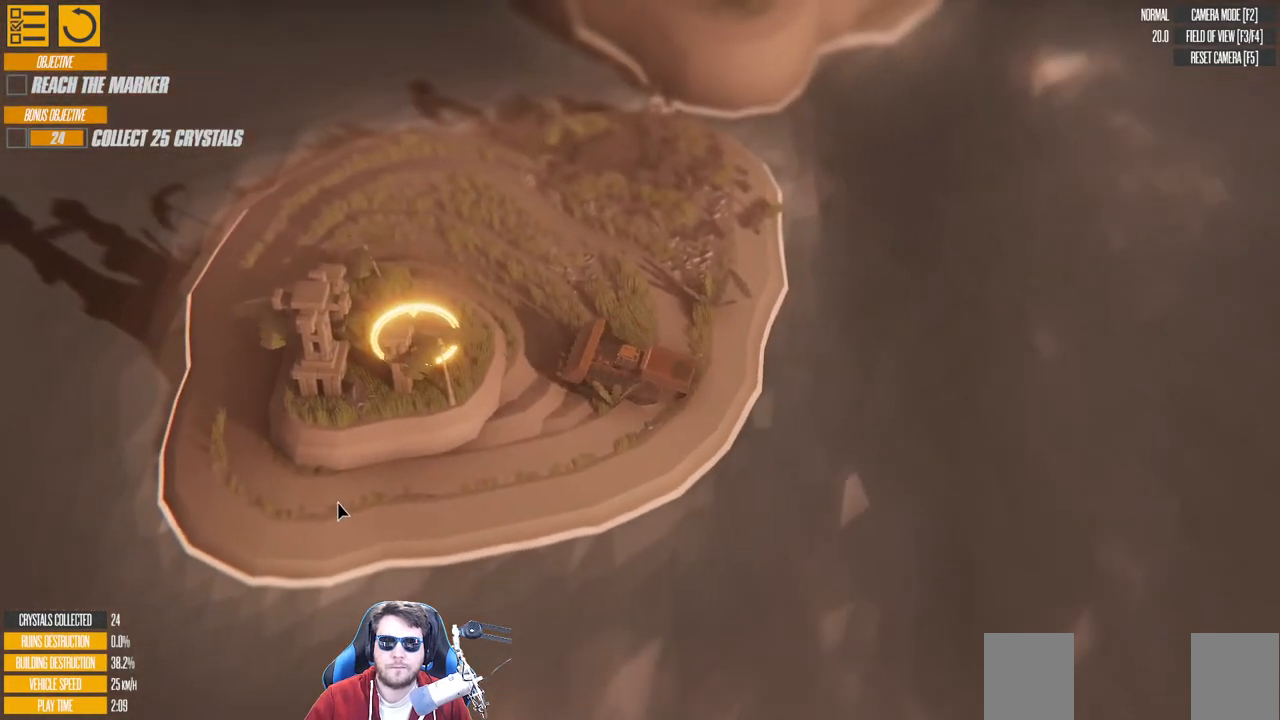
{"keys": ["d", "up"], "events": [[33, "w", "up"], [166, "up", "down"]]}
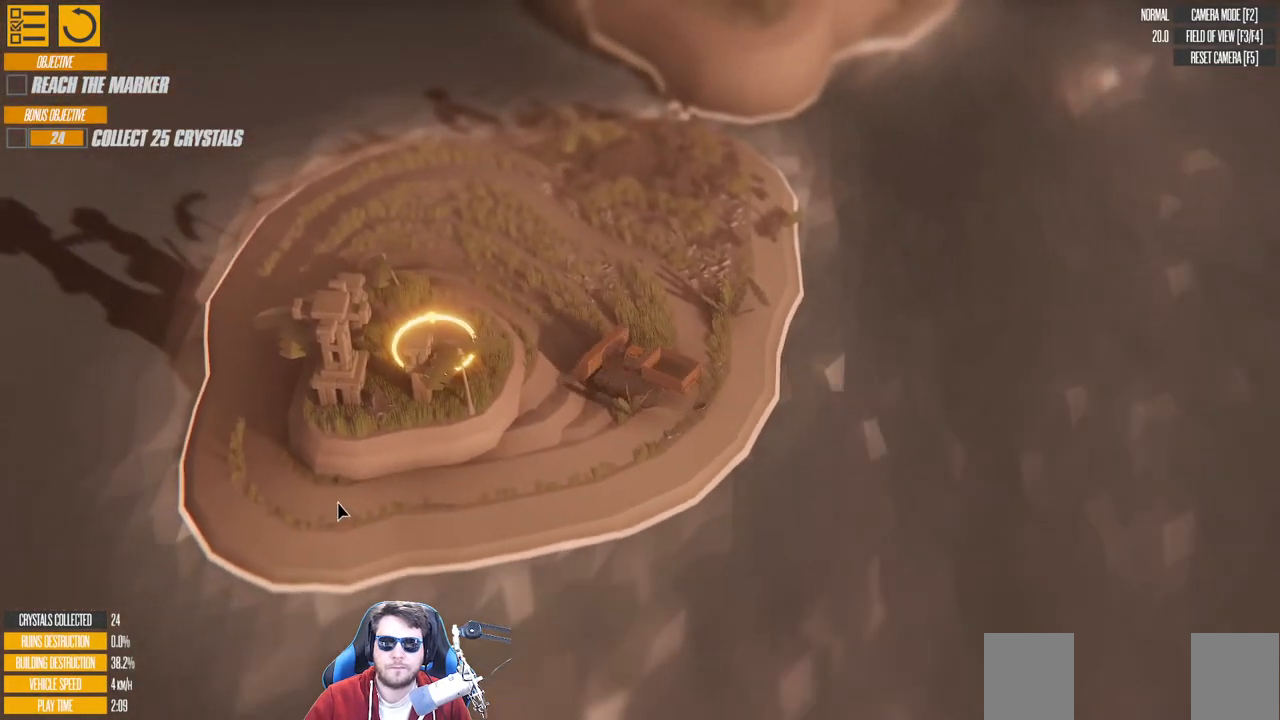
{"keys": ["a", "down"], "events": [[33, "d", "up"], [116, "up", "up"], [250, "down", "down"], [433, "a", "down"]]}
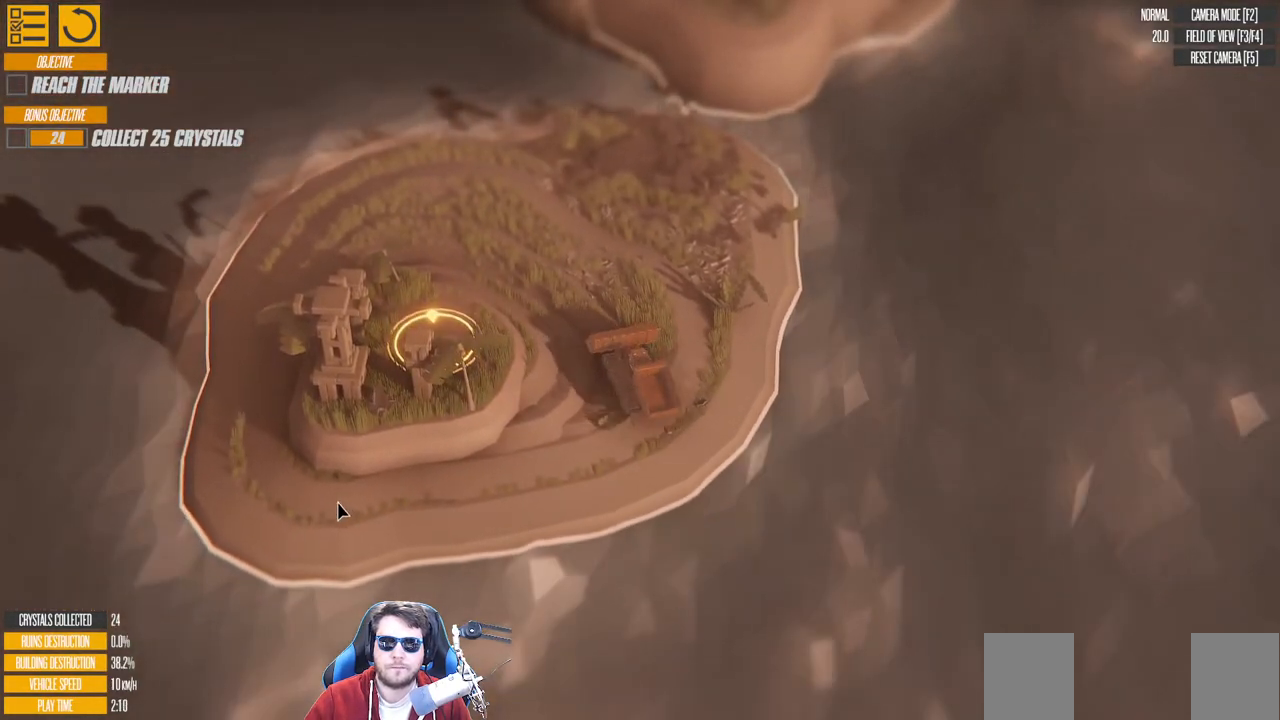
{"keys": ["a", "down", "w"], "events": [[383, "w", "down"]]}
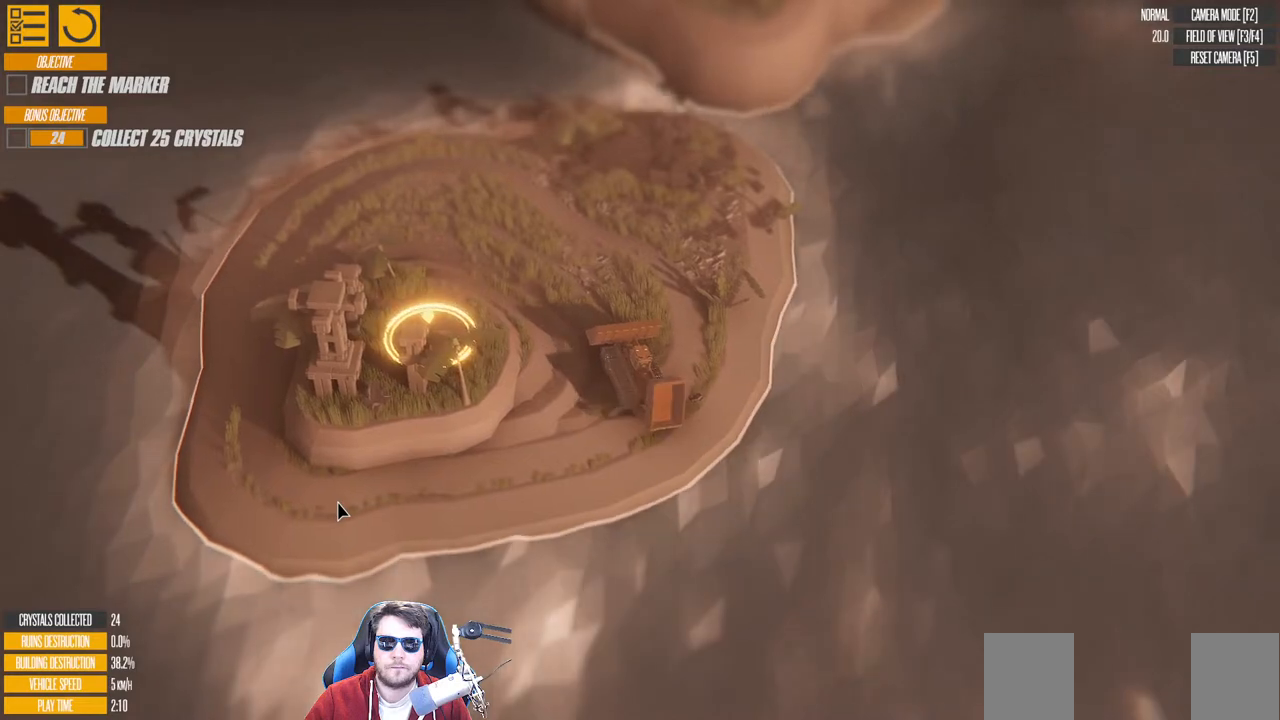
{"keys": ["w"], "events": [[100, "a", "up"], [500, "down", "up"]]}